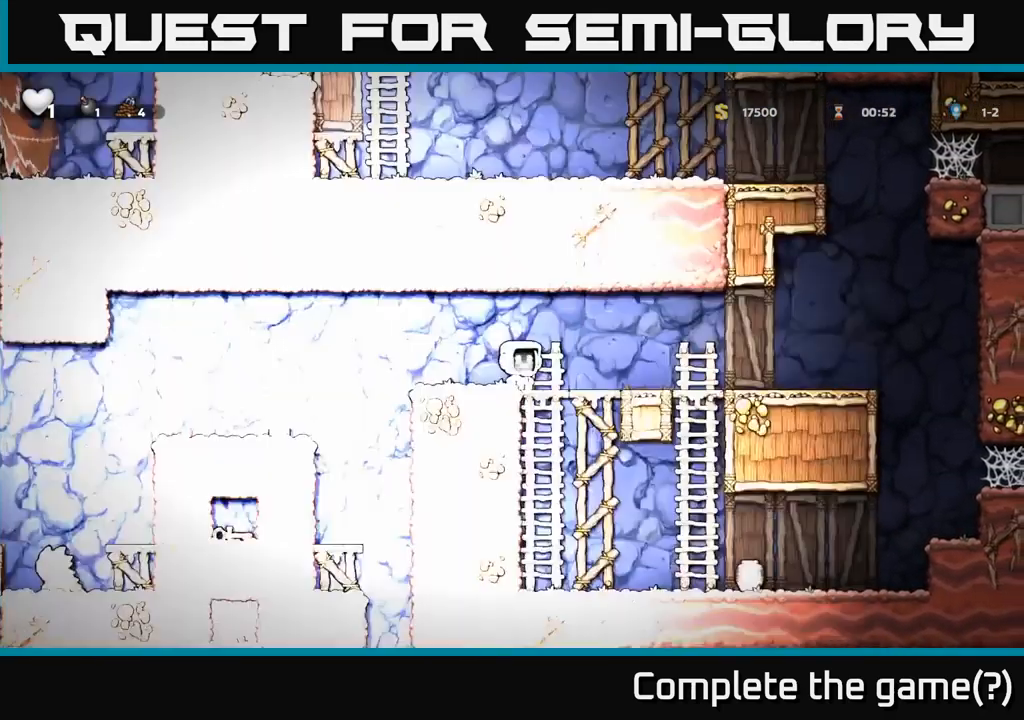
Gameplay with a controller (Xbox layout); each line is a JSON object with the inputs held at the frame after it (dt_ms = milliseconds from this image to that frame). "events" lists button and stick changes between this image and that frame as [ms after this image, input, new state], when the widget could be followed in between. Not read: R3 right_stick.
{"dt_ms": 500, "buttons": [], "left_stick": "left", "events": [[216, "left_stick", "left"], [283, "A", "down"], [350, "A", "up"]]}
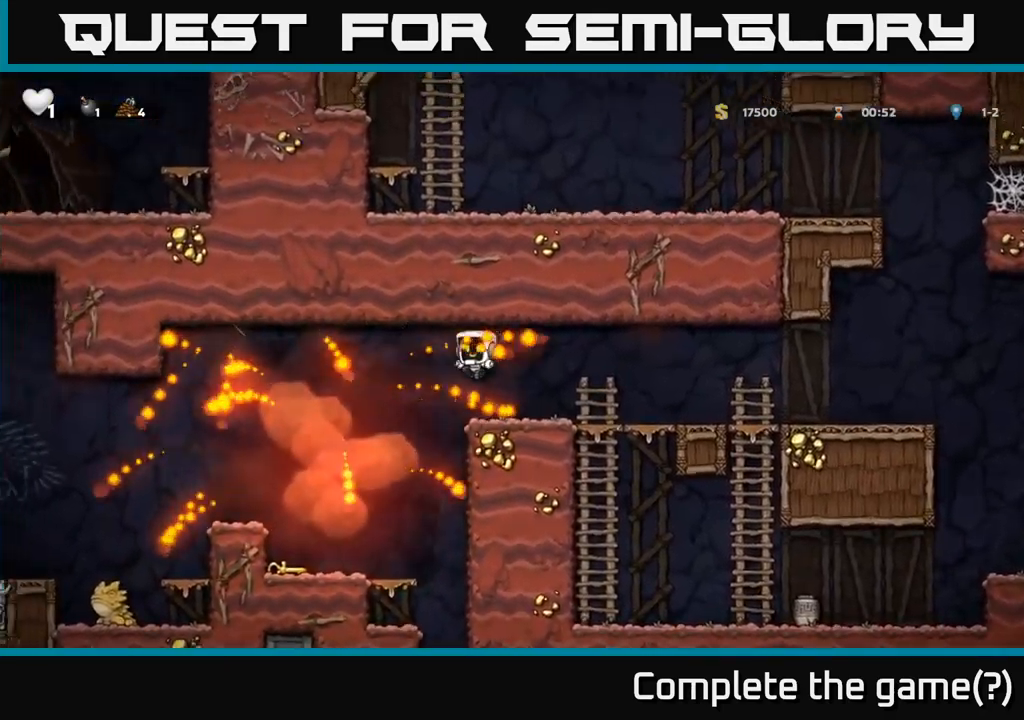
{"dt_ms": 500, "buttons": [], "left_stick": "down-left", "events": [[316, "left_stick", "center"], [416, "left_stick", "down"], [483, "left_stick", "down-left"]]}
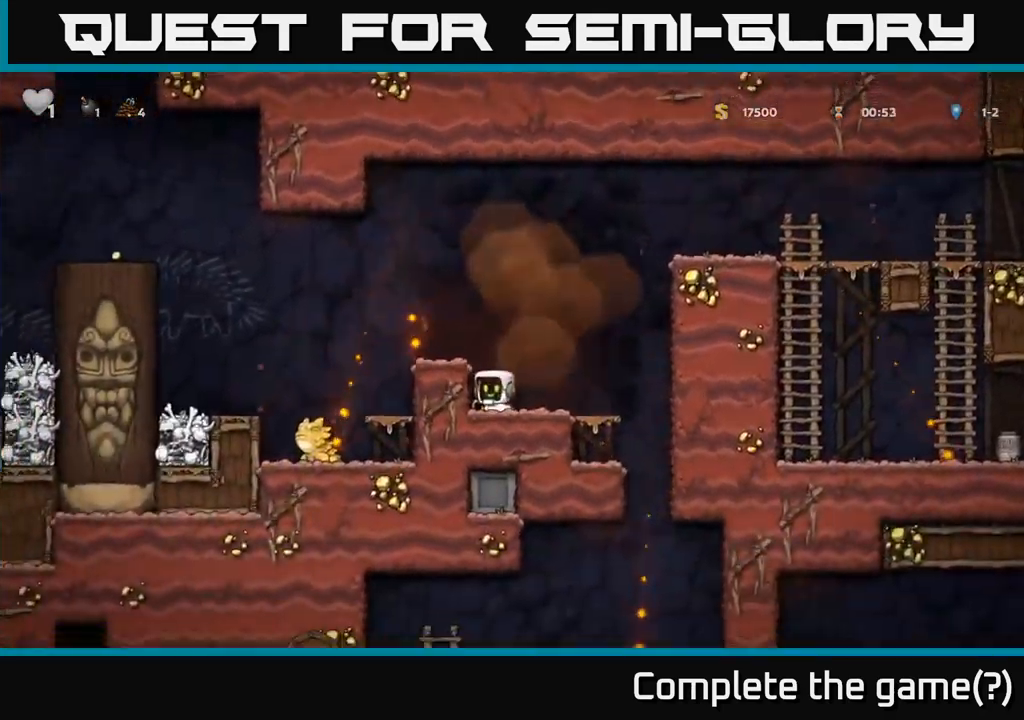
{"dt_ms": 500, "buttons": [], "left_stick": "center", "events": [[33, "X", "down"], [116, "X", "up"], [166, "left_stick", "center"], [183, "A", "down"], [250, "left_stick", "left"], [316, "A", "up"], [366, "left_stick", "center"]]}
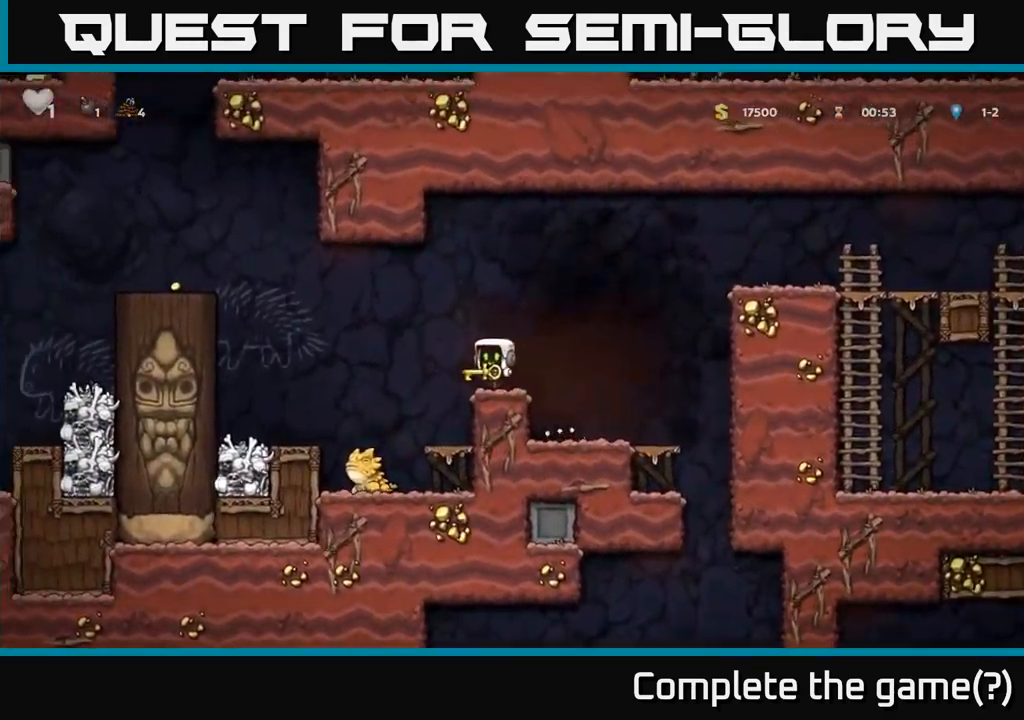
{"dt_ms": 500, "buttons": [], "left_stick": "center", "events": [[133, "A", "down"], [183, "left_stick", "left"], [383, "A", "up"], [416, "left_stick", "center"]]}
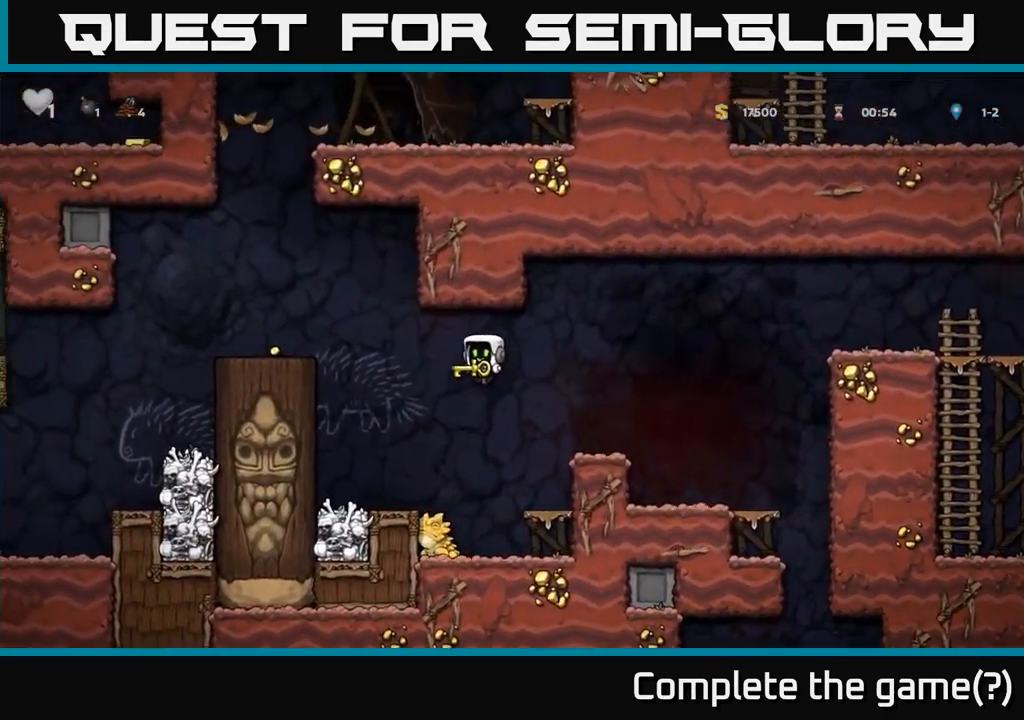
{"dt_ms": 500, "buttons": ["A"], "left_stick": "left", "events": [[133, "A", "down"], [300, "left_stick", "left"]]}
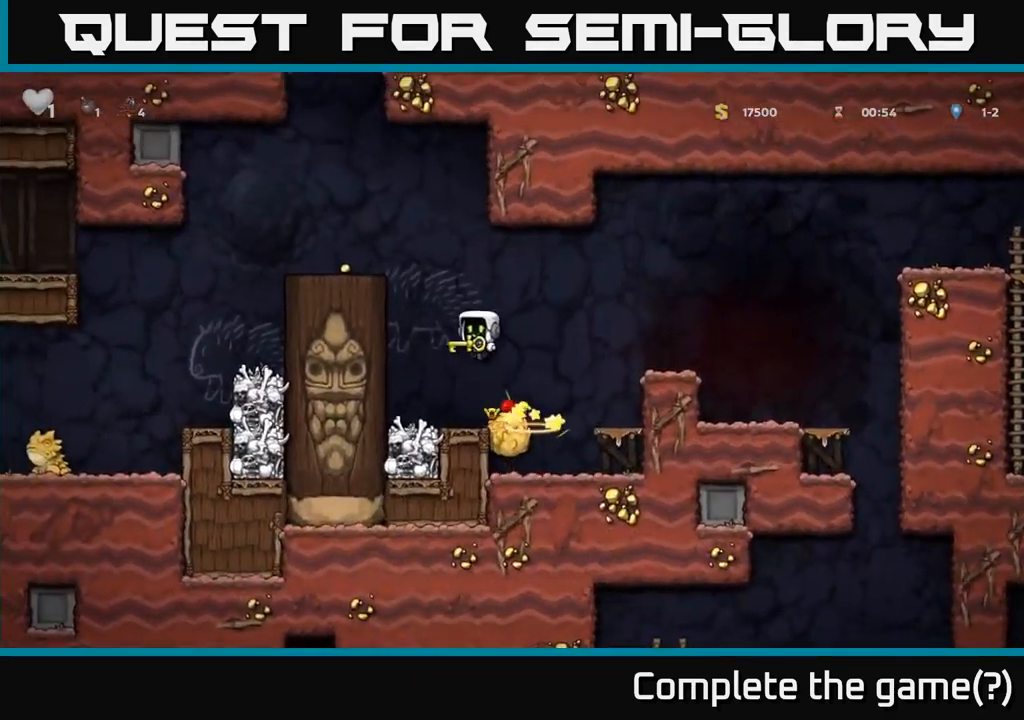
{"dt_ms": 500, "buttons": [], "left_stick": "left", "events": [[300, "A", "up"]]}
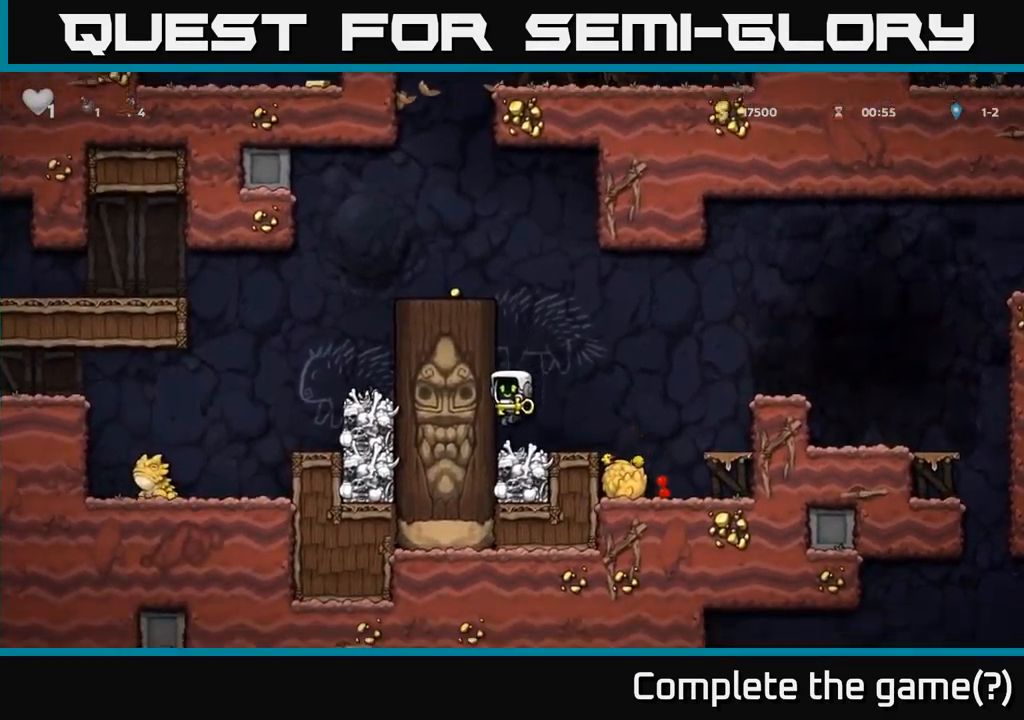
{"dt_ms": 500, "buttons": [], "left_stick": "center", "events": [[116, "left_stick", "center"], [150, "A", "down"], [433, "A", "up"]]}
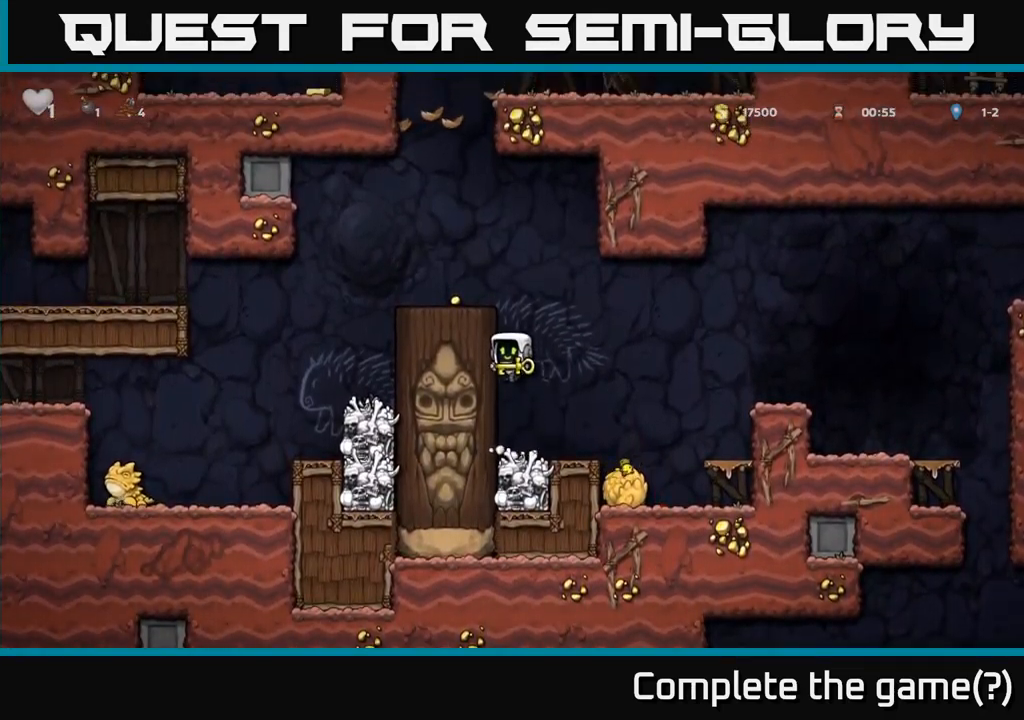
{"dt_ms": 500, "buttons": ["A"], "left_stick": "right", "events": [[283, "left_stick", "right"], [500, "A", "down"]]}
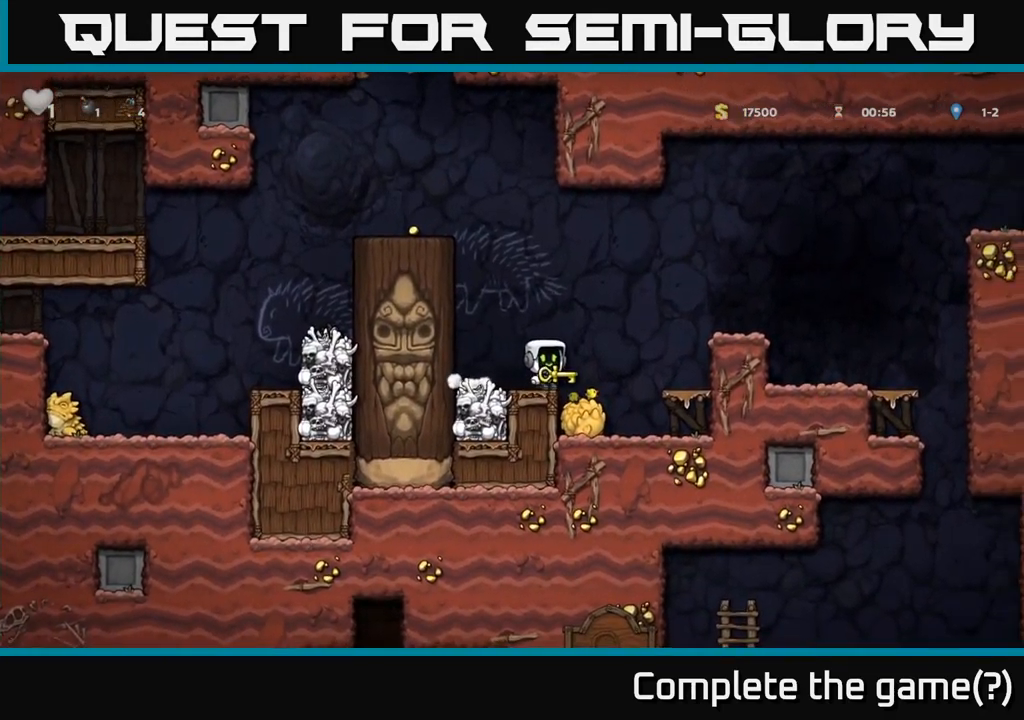
{"dt_ms": 500, "buttons": [], "left_stick": "right", "events": [[283, "A", "up"]]}
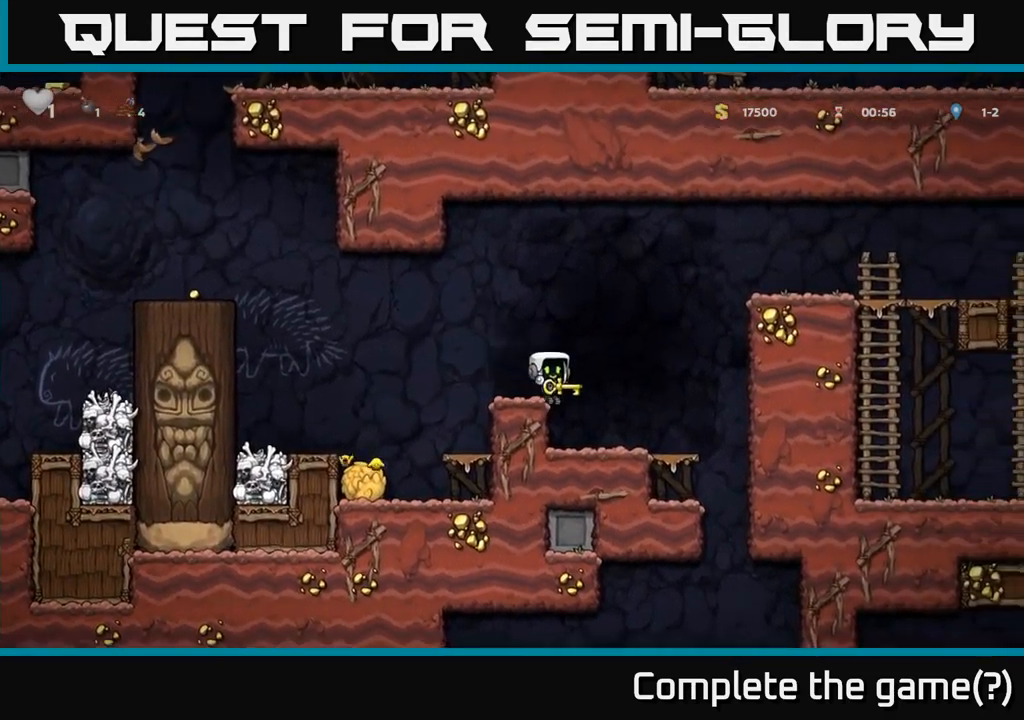
{"dt_ms": 500, "buttons": ["A"], "left_stick": "left", "events": [[66, "A", "down"], [317, "left_stick", "up-left"], [417, "left_stick", "center"], [467, "left_stick", "left"]]}
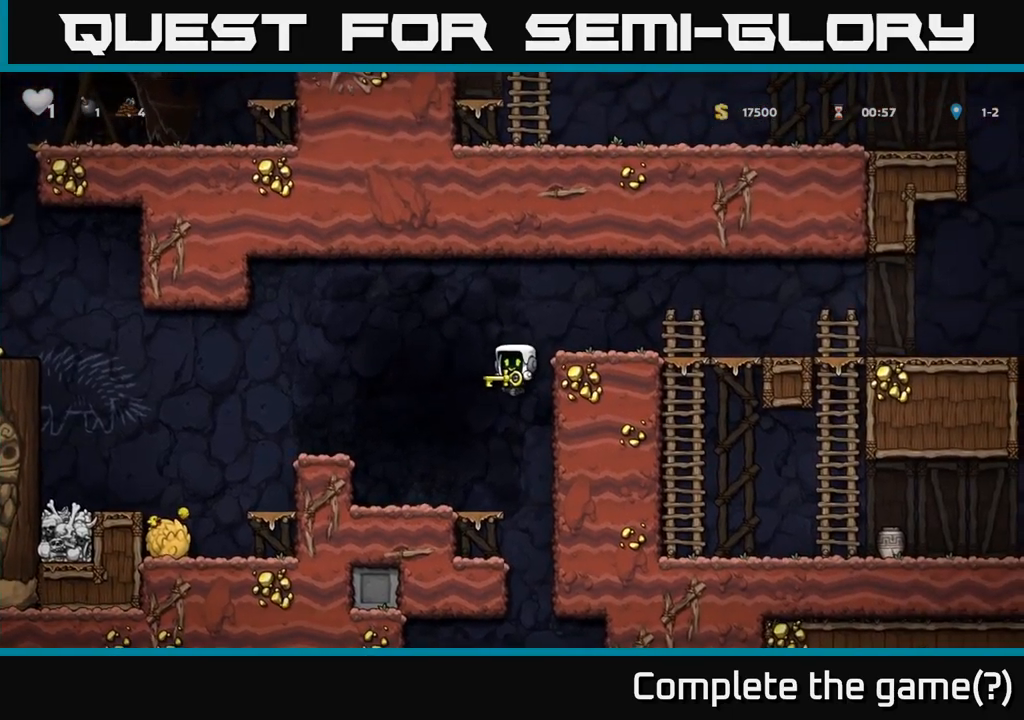
{"dt_ms": 500, "buttons": [], "left_stick": "center", "events": [[83, "A", "up"], [283, "A", "down"], [383, "A", "up"], [483, "left_stick", "center"]]}
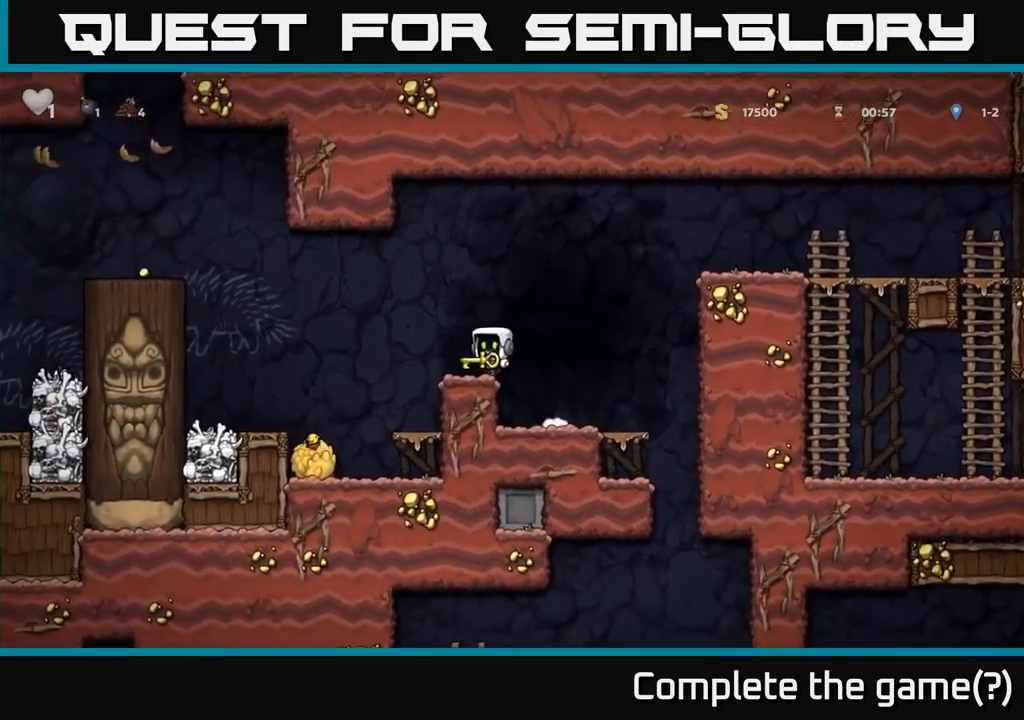
{"dt_ms": 1000, "buttons": ["A"], "left_stick": "right"}
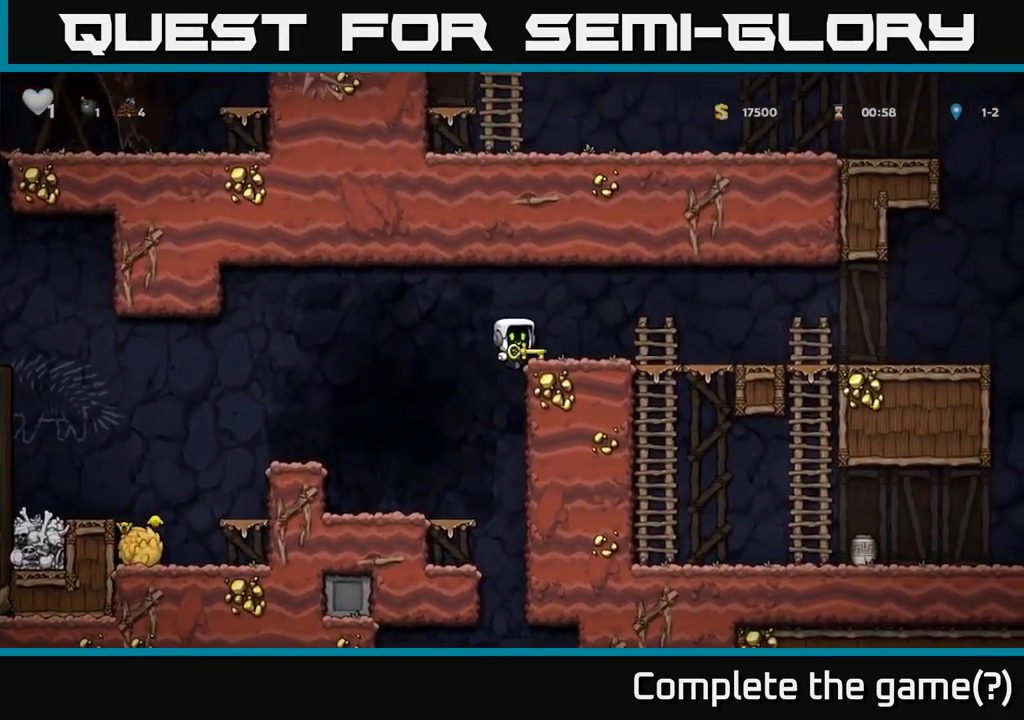
{"dt_ms": 500, "buttons": ["A"], "left_stick": "right", "events": [[50, "A", "up"], [350, "A", "down"]]}
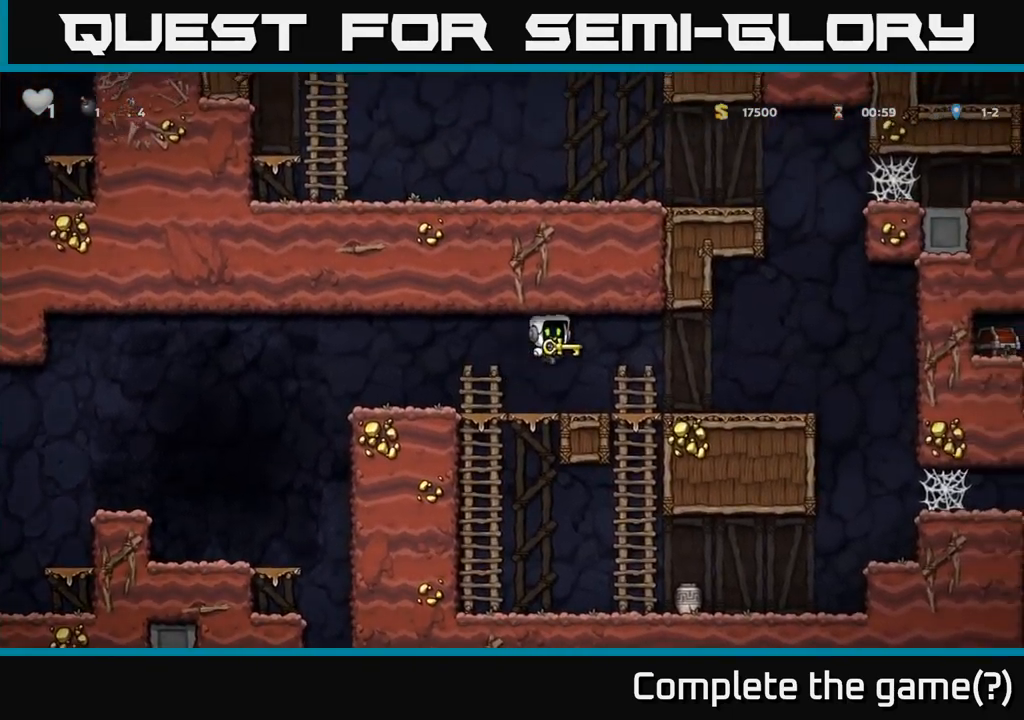
{"dt_ms": 500, "buttons": ["A"], "left_stick": "up", "events": [[17, "A", "up"], [450, "A", "down"], [483, "left_stick", "up"]]}
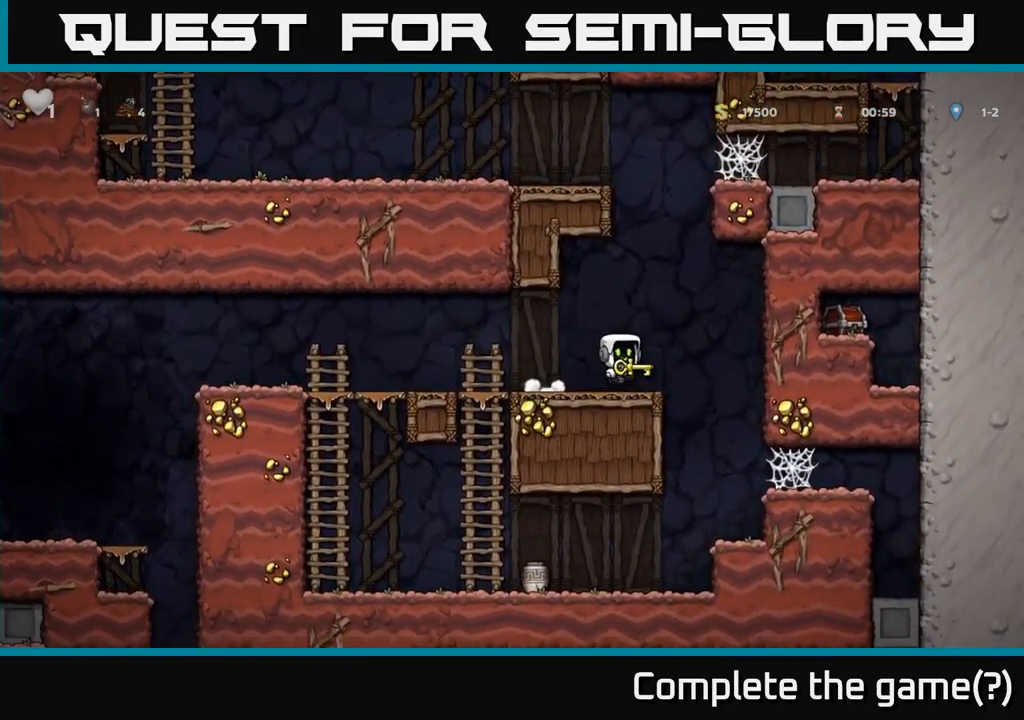
{"dt_ms": 500, "buttons": [], "left_stick": "center", "events": [[33, "R1", "down"], [100, "A", "up"], [117, "R1", "up"], [133, "left_stick", "left"], [350, "left_stick", "center"]]}
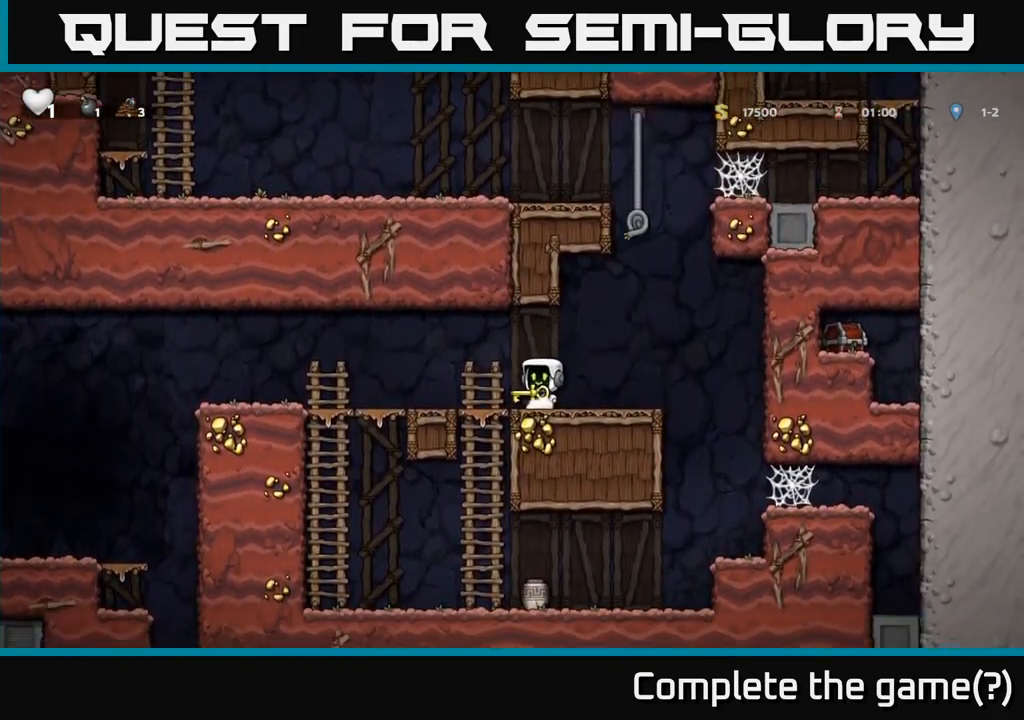
{"dt_ms": 500, "buttons": ["A"], "left_stick": "up", "events": [[50, "A", "down"], [67, "left_stick", "right"], [233, "left_stick", "up"], [300, "A", "up"], [367, "A", "down"]]}
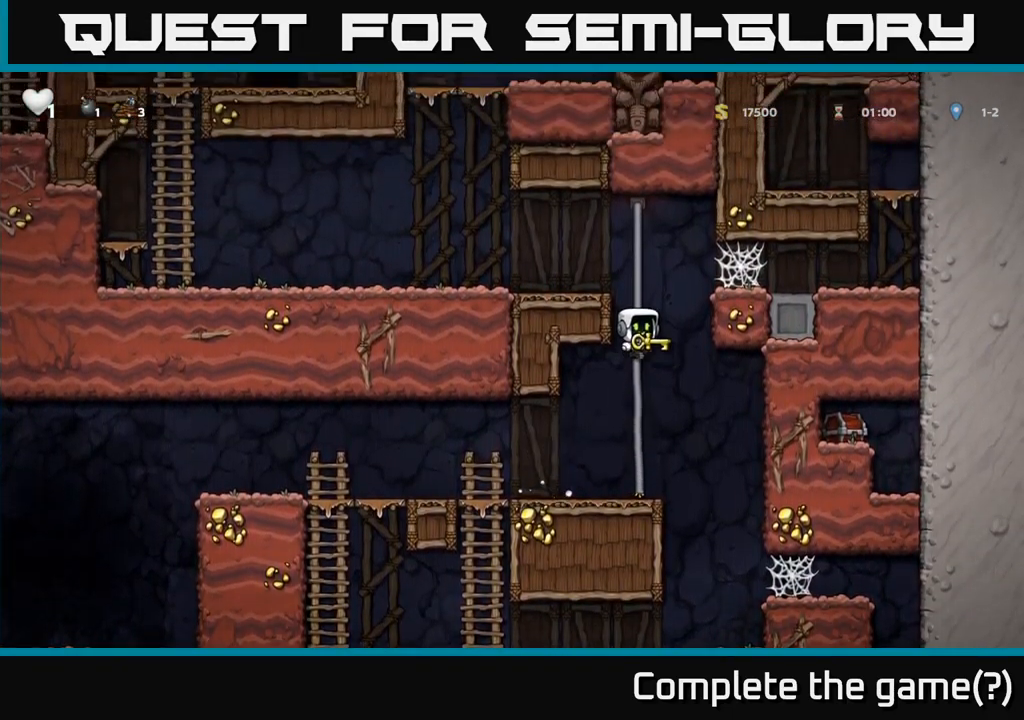
{"dt_ms": 500, "buttons": [], "left_stick": "left", "events": [[50, "A", "up"], [200, "A", "down"], [267, "left_stick", "left"], [350, "A", "up"]]}
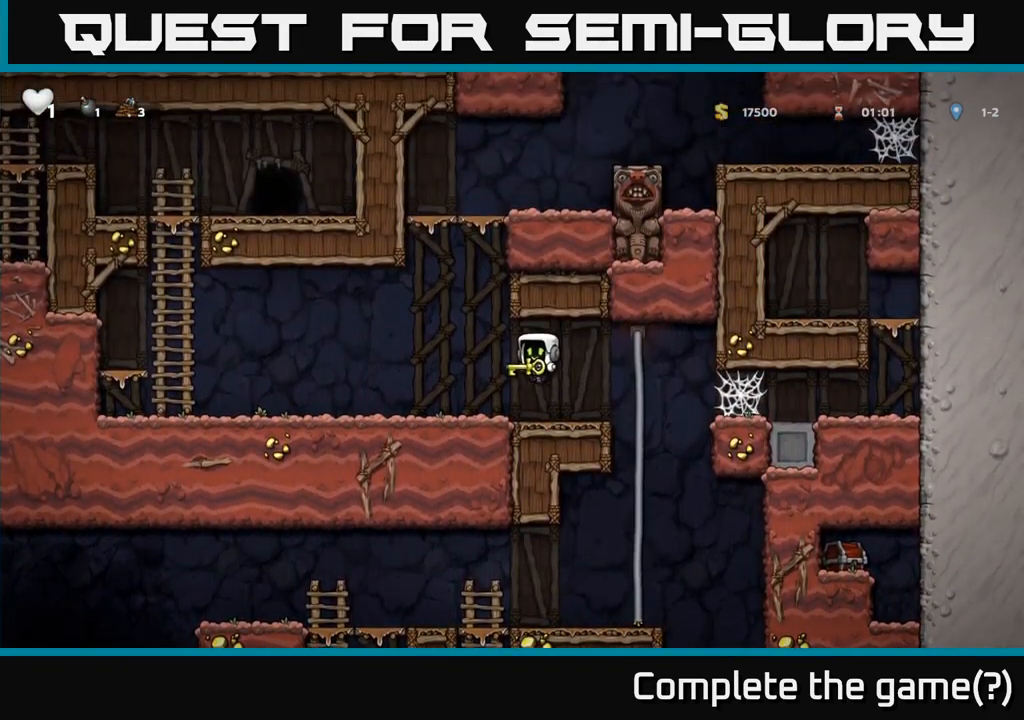
{"dt_ms": 500, "buttons": [], "left_stick": "left", "events": []}
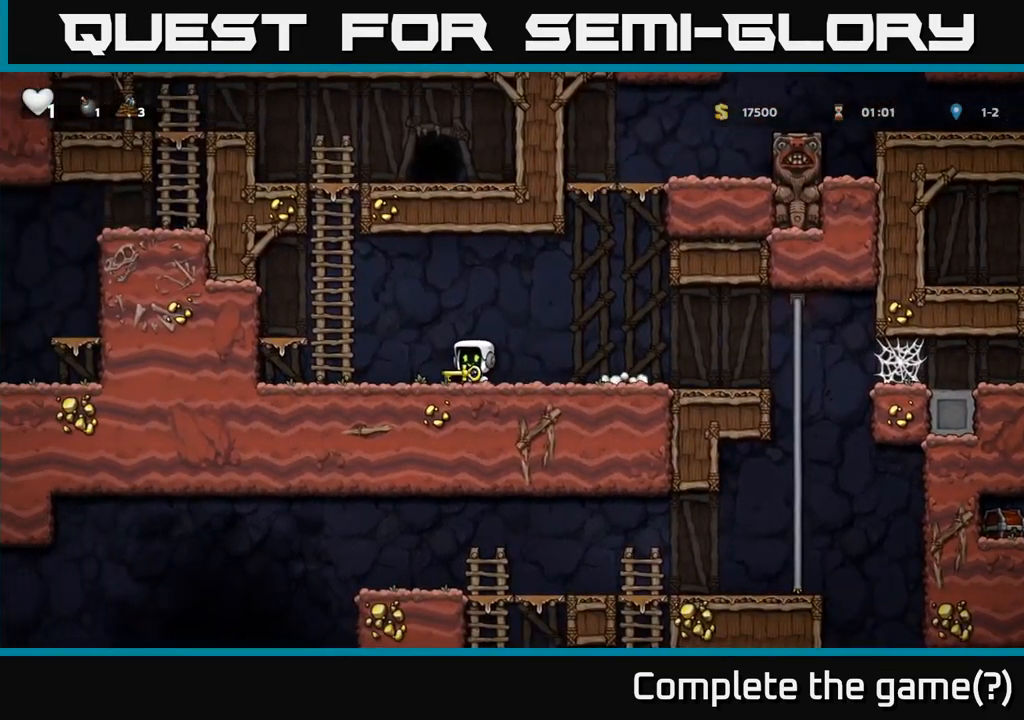
{"dt_ms": 999, "buttons": [], "left_stick": "center"}
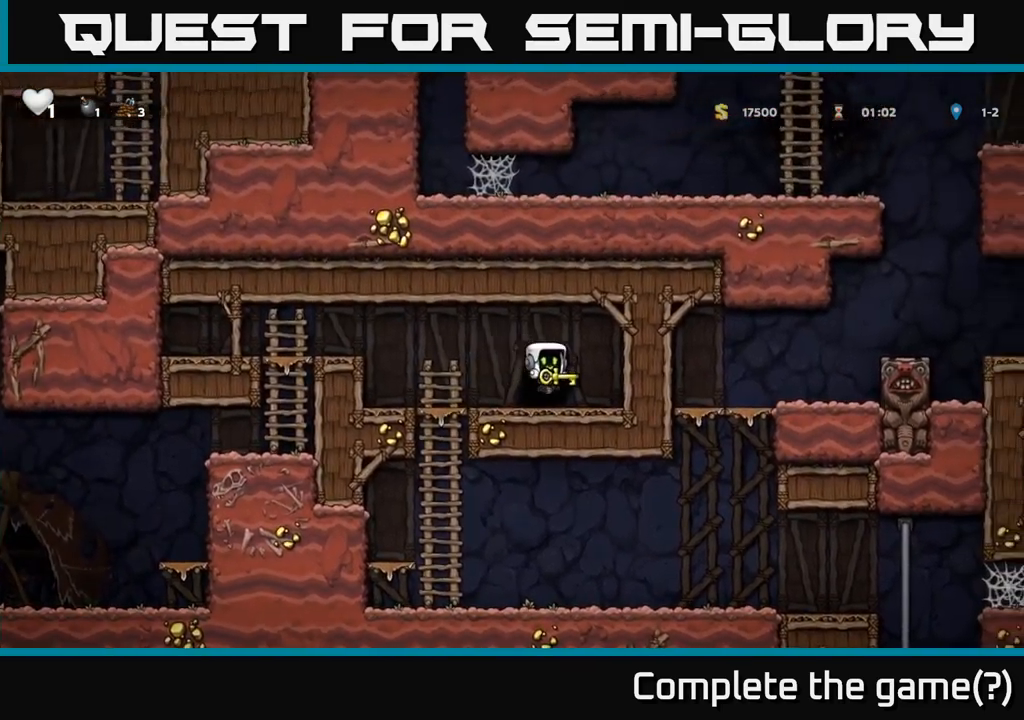
{"dt_ms": 500, "buttons": [], "left_stick": "center", "events": [[134, "left_stick", "left"], [150, "L2", "down"], [200, "left_stick", "center"], [250, "L2", "up"], [334, "L2", "down"], [417, "L2", "up"]]}
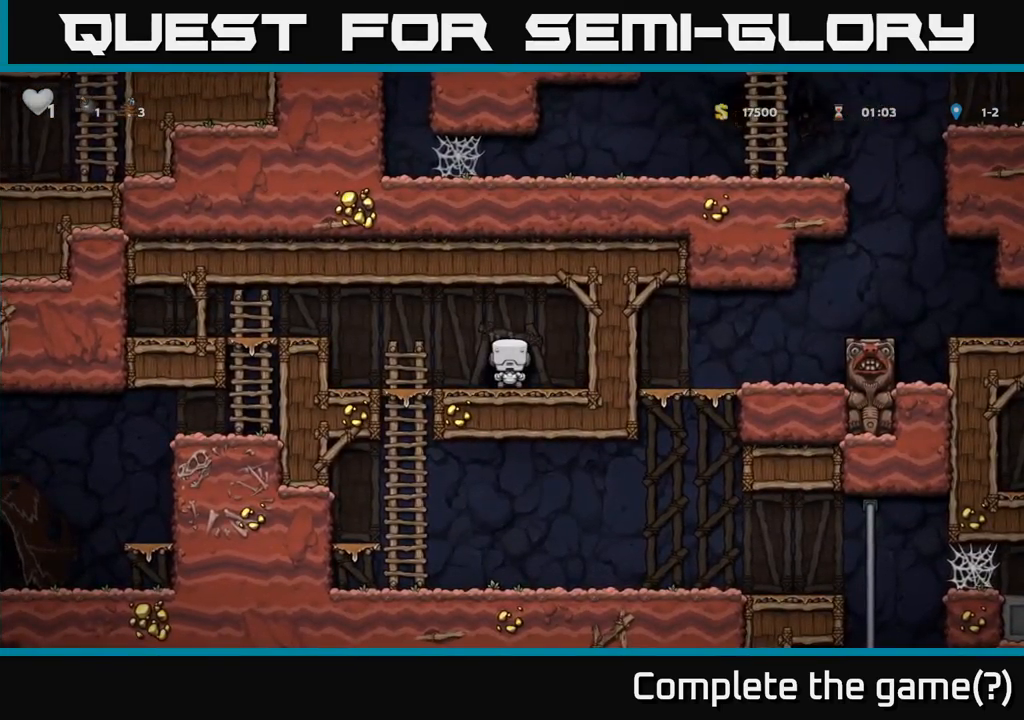
{"dt_ms": 500, "buttons": [], "left_stick": "center", "events": [[17, "L2", "down"], [100, "L2", "up"]]}
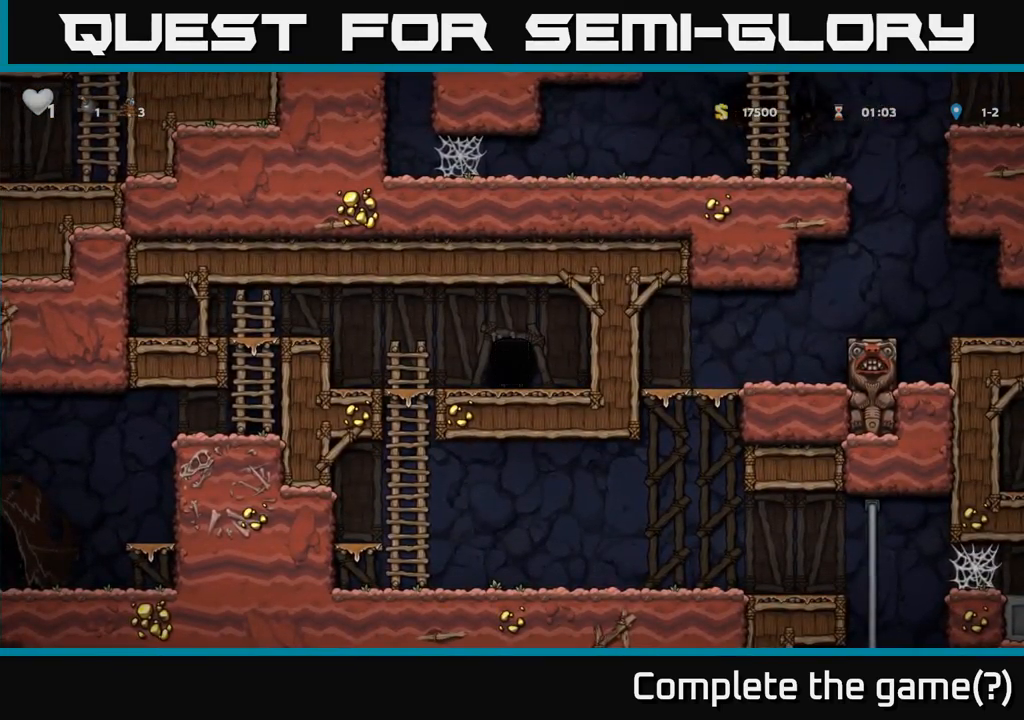
{"dt_ms": 500, "buttons": [], "left_stick": "right", "events": [[317, "left_stick", "right"]]}
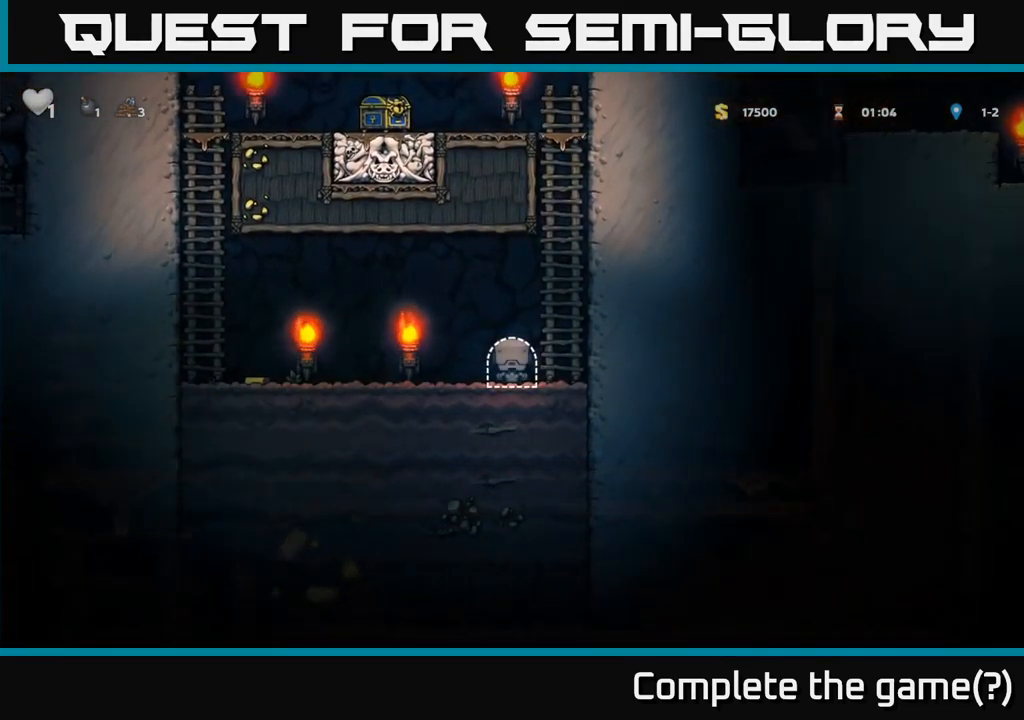
{"dt_ms": 500, "buttons": [], "left_stick": "left", "events": [[200, "left_stick", "left"], [300, "A", "down"], [367, "A", "up"]]}
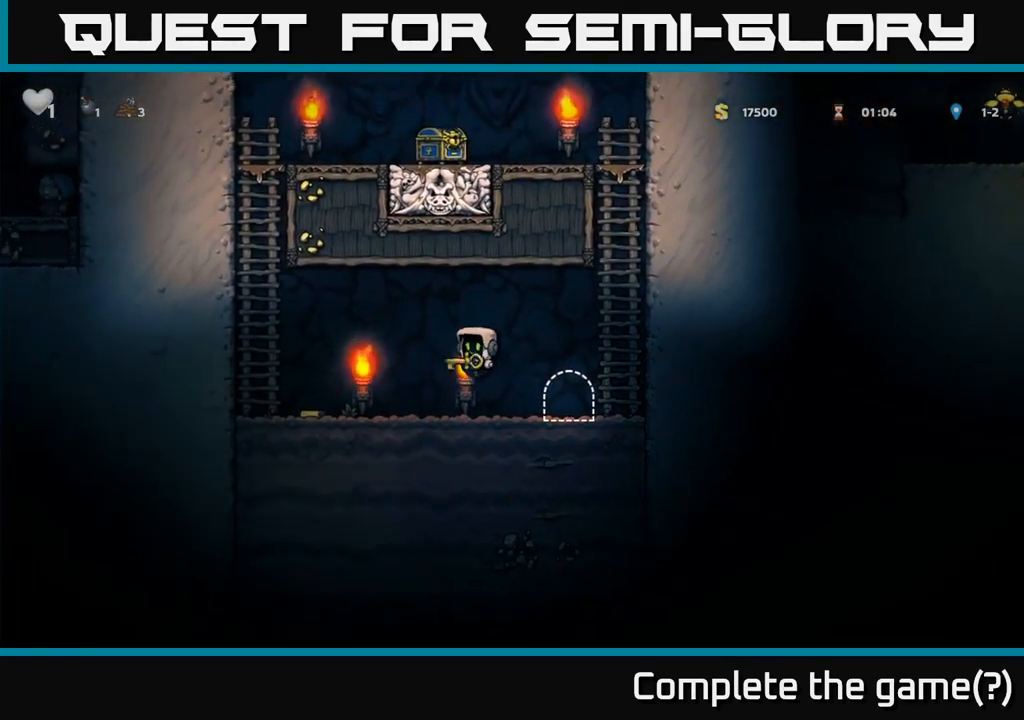
{"dt_ms": 500, "buttons": ["A"], "left_stick": "left", "events": [[384, "A", "down"]]}
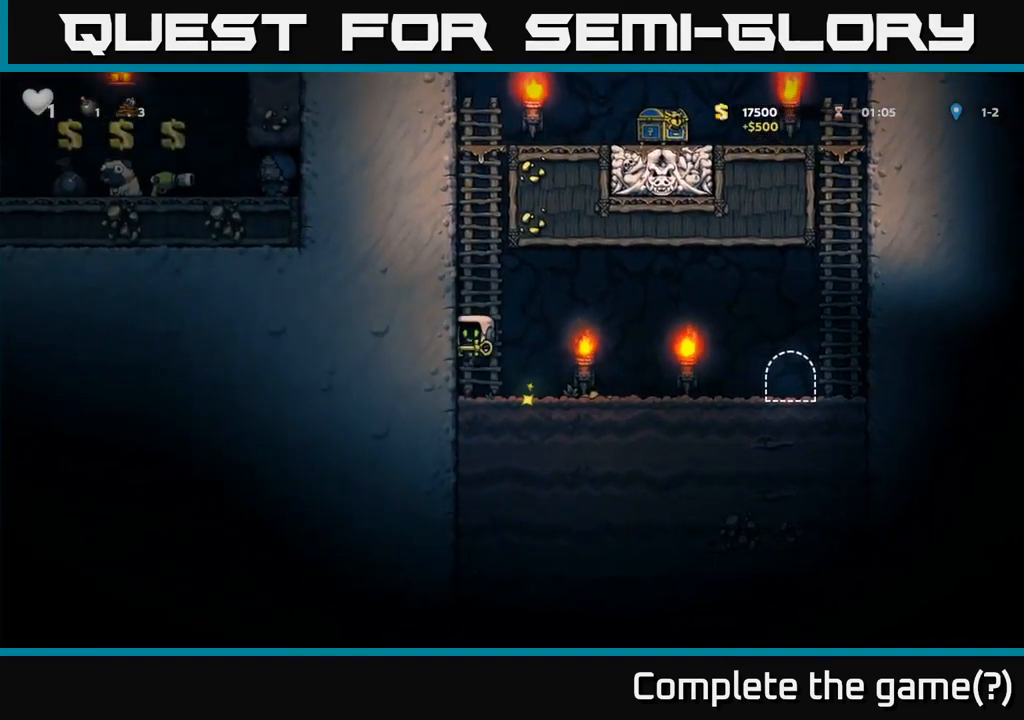
{"dt_ms": 500, "buttons": ["A"], "left_stick": "up"}
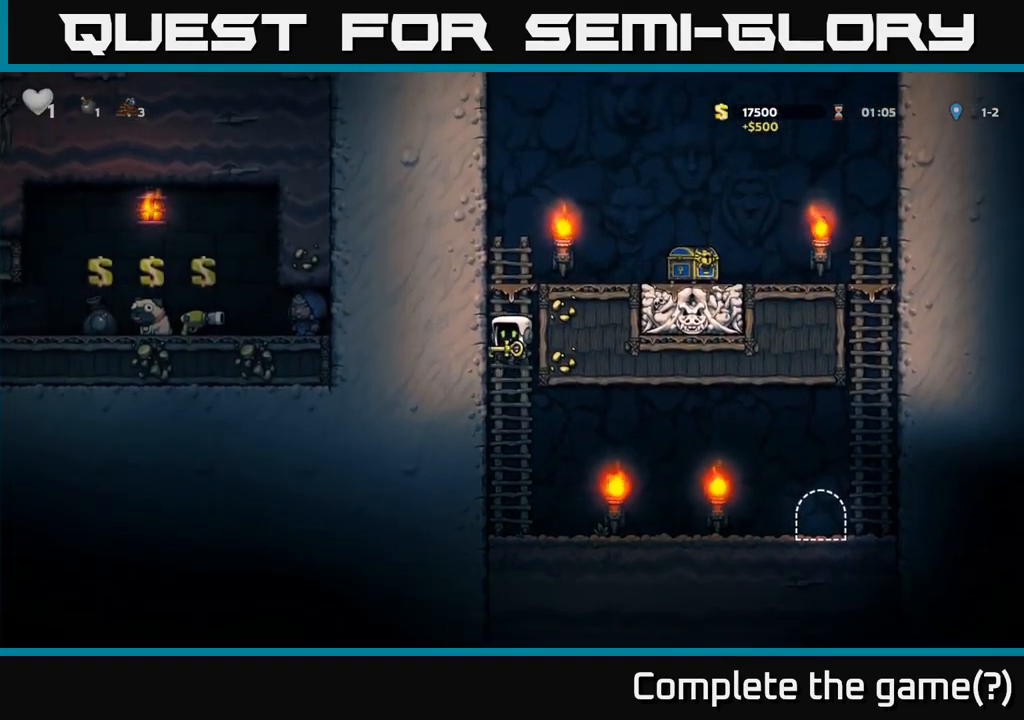
{"dt_ms": 500, "buttons": [], "left_stick": "right", "events": [[50, "A", "up"], [250, "A", "down"], [384, "left_stick", "right"], [417, "A", "up"]]}
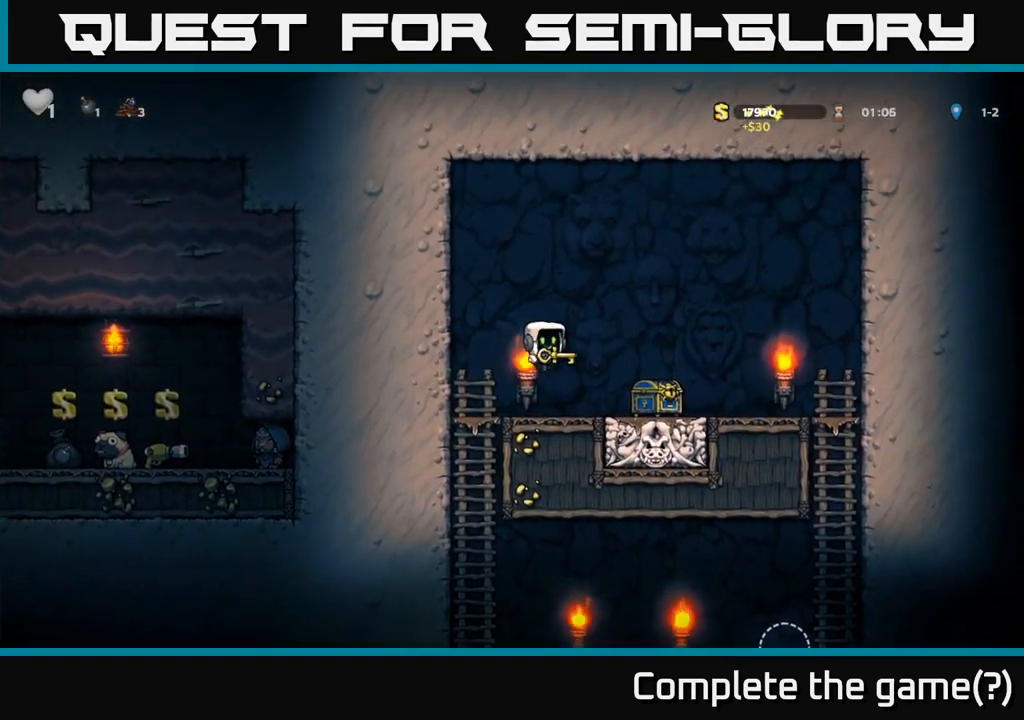
{"dt_ms": 500, "buttons": [], "left_stick": "left"}